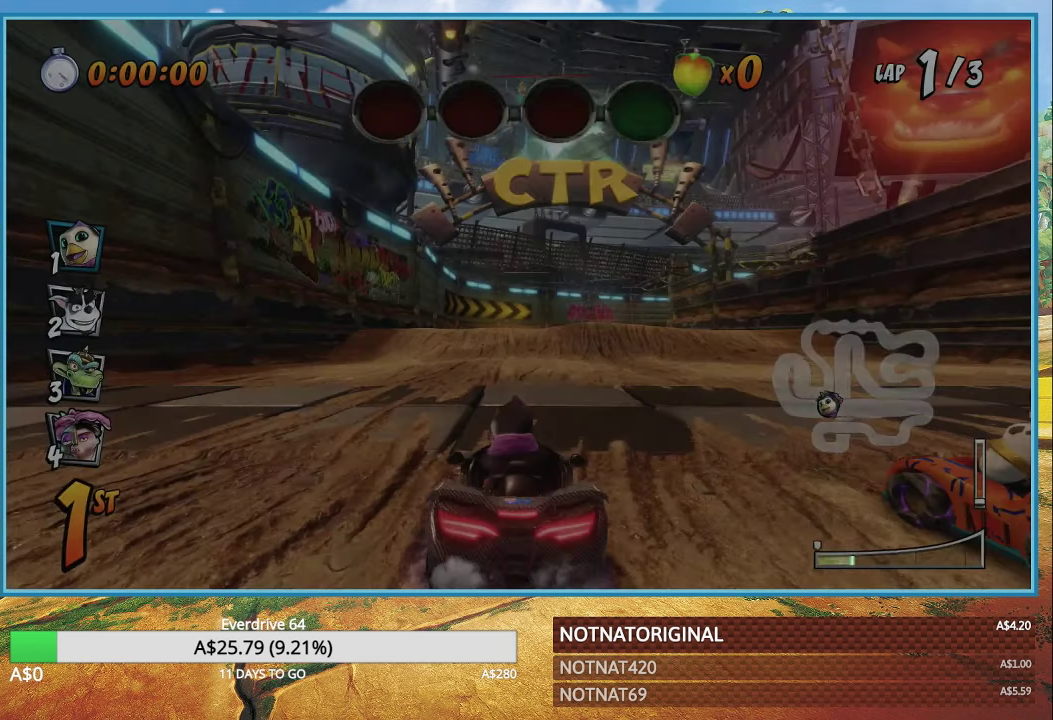
Gameplay with a controller (PlayStation layout); each line is a JSON object with the inputs held at the frame after it. "events" lists button and stick changes between this image and that frame as [ms after this image, input, new state], when the widget could be followed in between.
{"buttons": [], "left_stick": "center", "right_stick": "center", "events": [[134, "CROSS", "down"], [400, "CROSS", "up"]]}
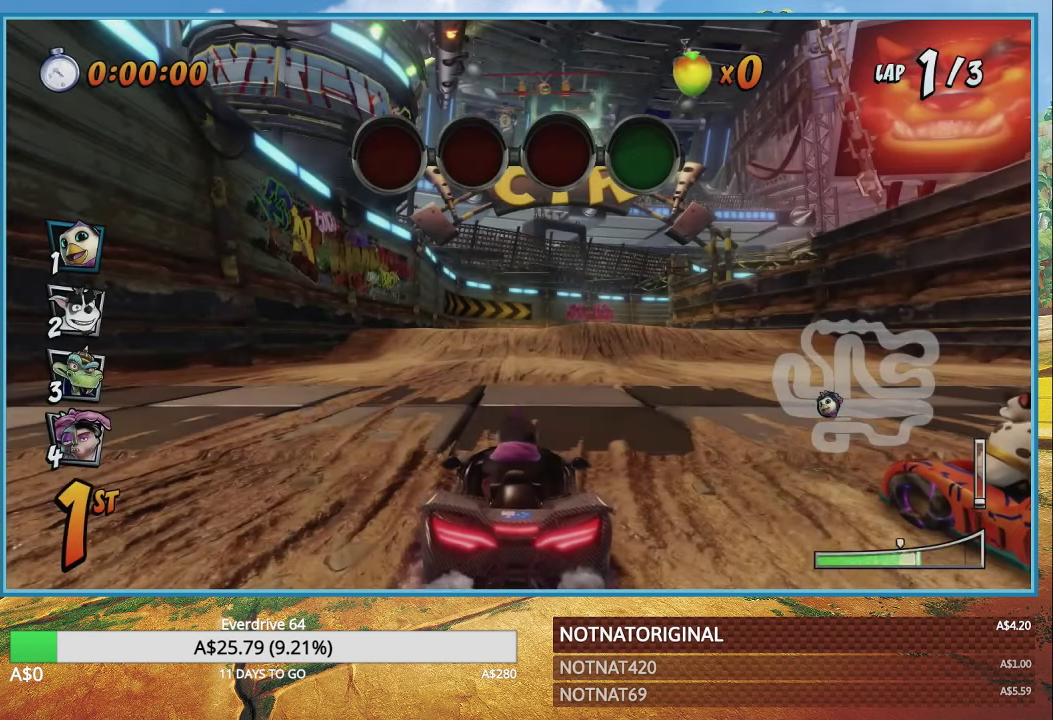
{"buttons": ["CROSS"], "left_stick": "center", "right_stick": "center", "events": [[50, "CROSS", "down"], [284, "CROSS", "up"], [434, "CROSS", "down"]]}
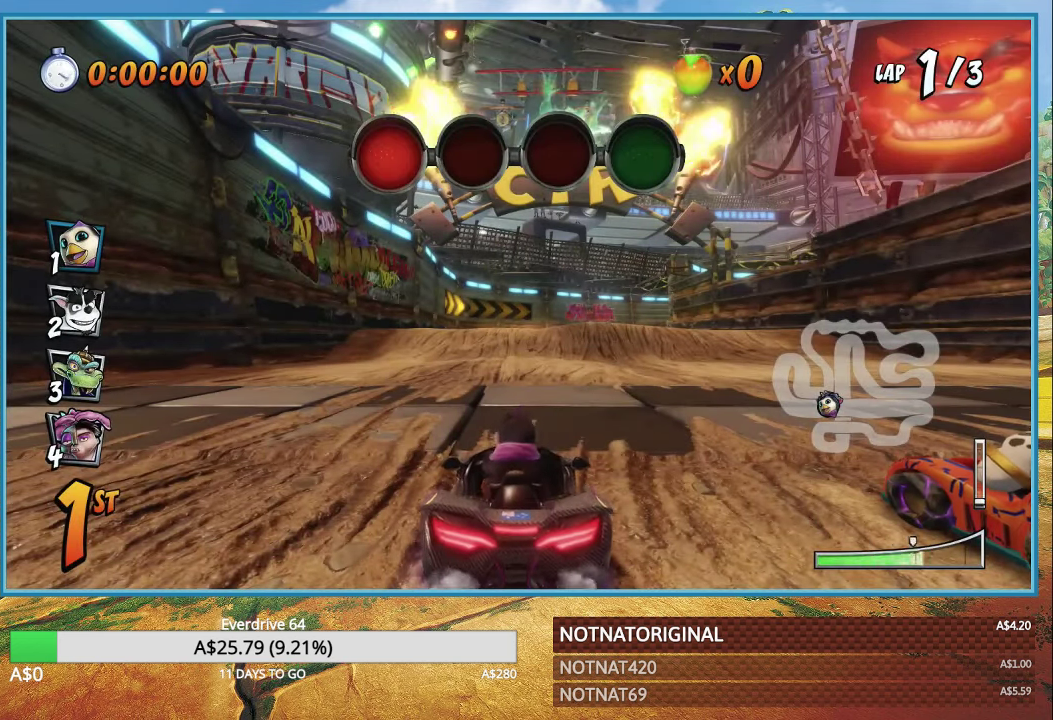
{"buttons": ["CROSS"], "left_stick": "center", "right_stick": "center", "events": [[184, "CROSS", "up"], [283, "CROSS", "down"]]}
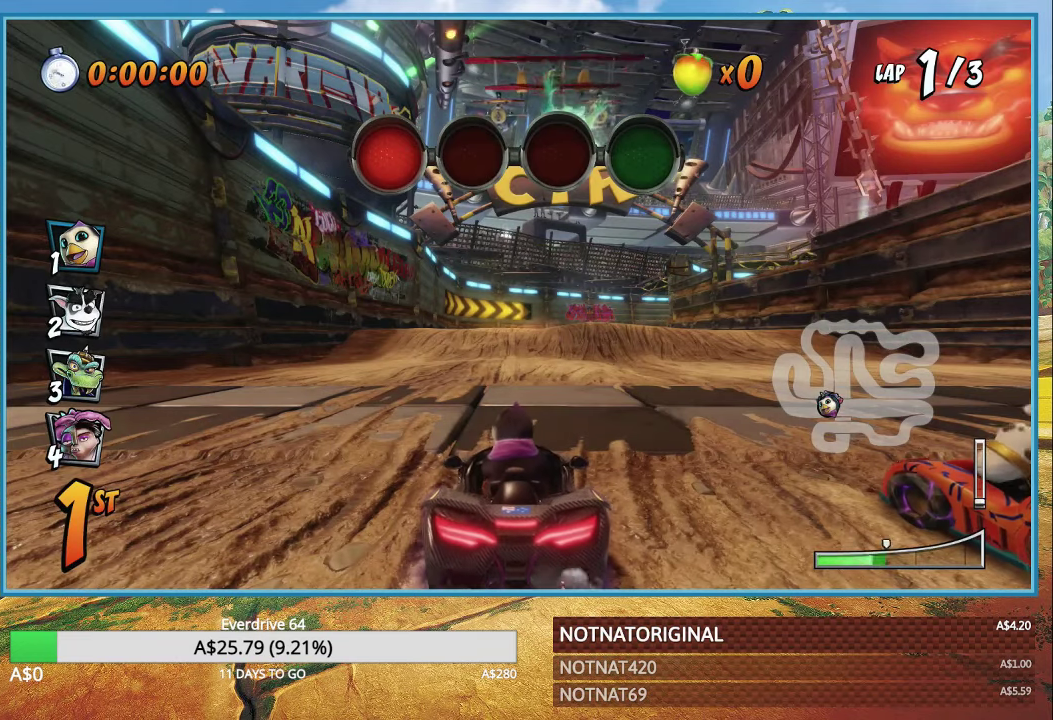
{"buttons": [], "left_stick": "center", "right_stick": "center", "events": [[33, "CROSS", "up"], [133, "CROSS", "down"], [400, "CROSS", "up"]]}
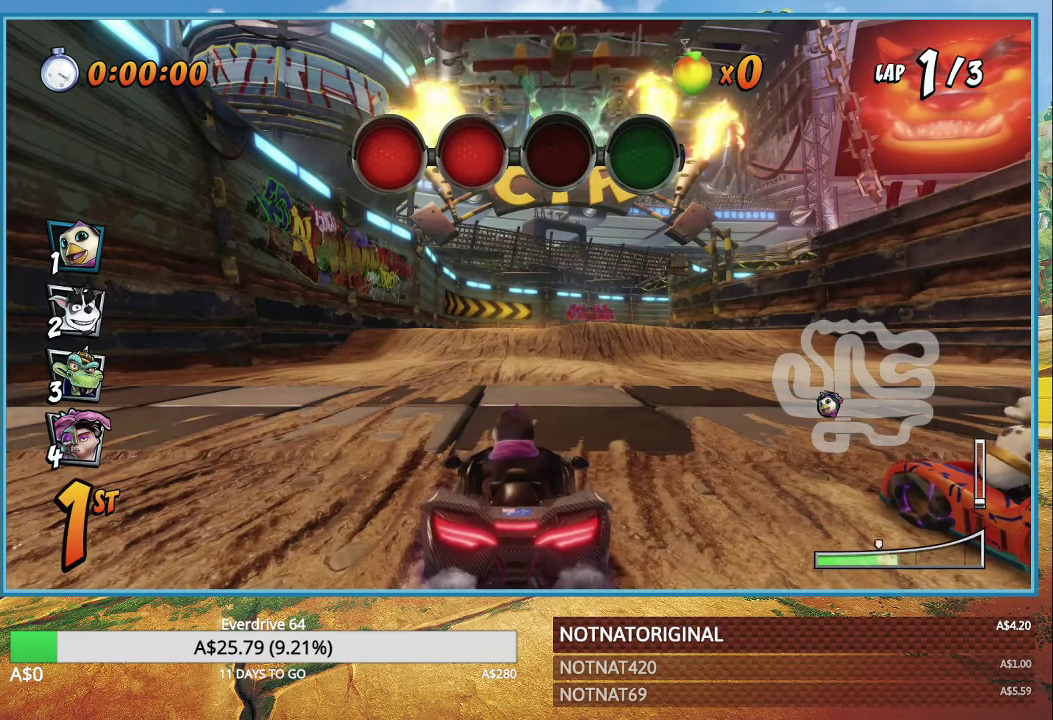
{"buttons": ["CROSS"], "left_stick": "center", "right_stick": "center", "events": [[16, "CROSS", "down"], [216, "CROSS", "up"], [316, "CROSS", "down"]]}
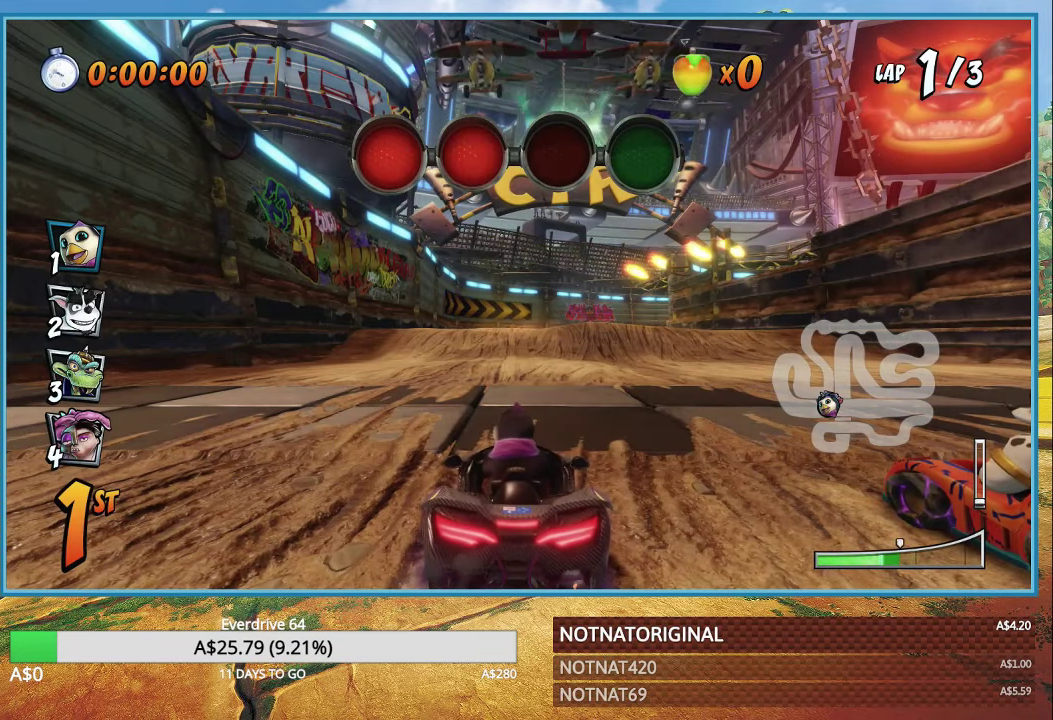
{"buttons": [], "left_stick": "center", "right_stick": "center", "events": [[66, "CROSS", "up"], [200, "CROSS", "down"], [466, "CROSS", "up"]]}
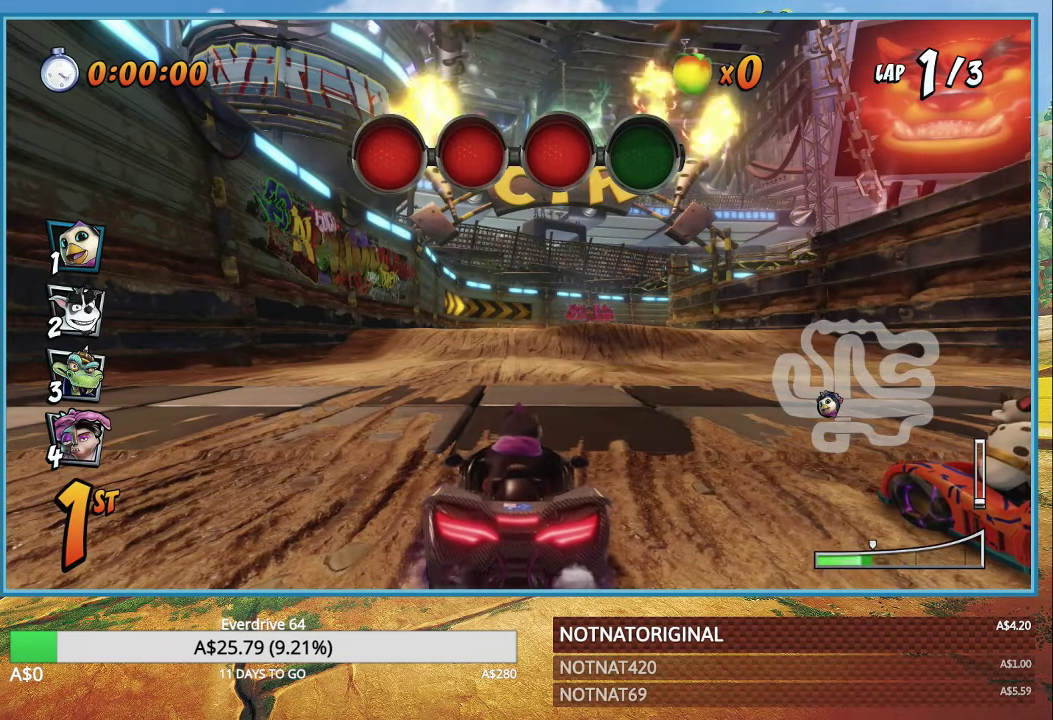
{"buttons": ["CROSS"], "left_stick": "center", "right_stick": "center", "events": [[450, "CROSS", "down"]]}
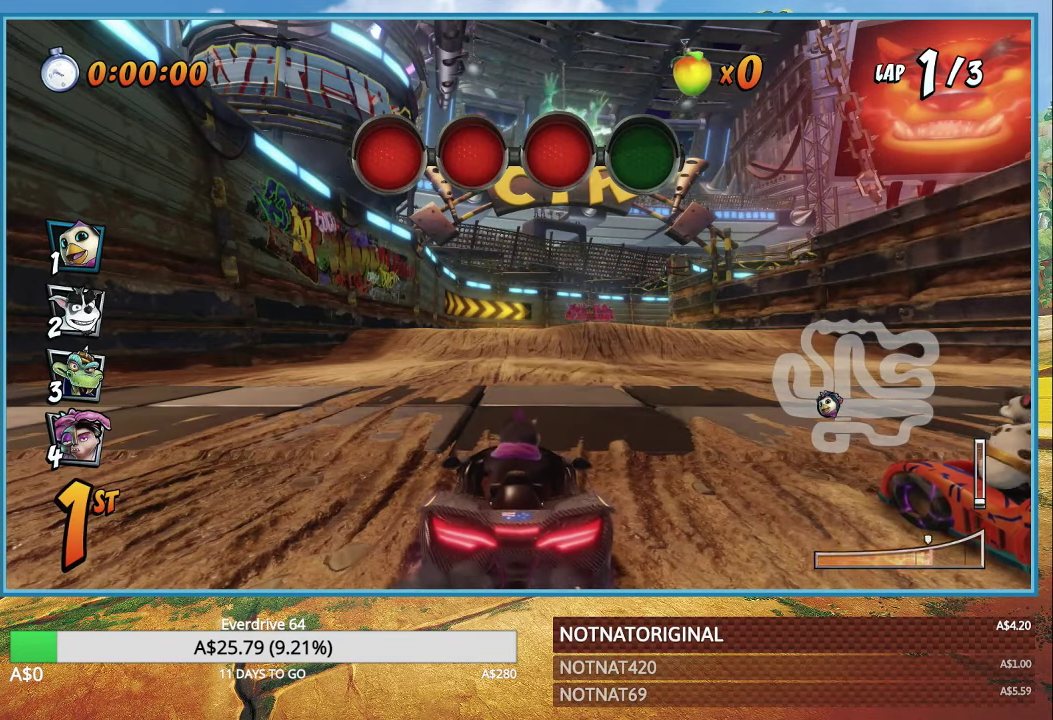
{"buttons": ["CROSS"], "left_stick": "center", "right_stick": "center", "events": []}
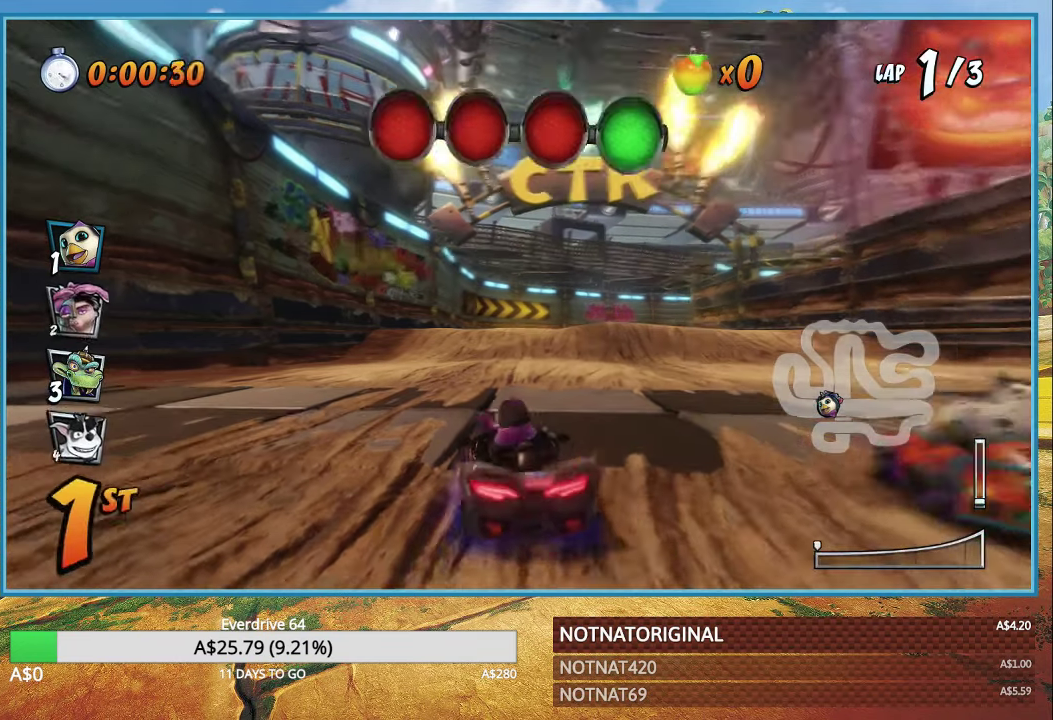
{"buttons": ["CROSS", "R1"], "left_stick": "right", "right_stick": "center", "events": [[16, "left_stick", "left"], [300, "R1", "down"], [466, "left_stick", "right"]]}
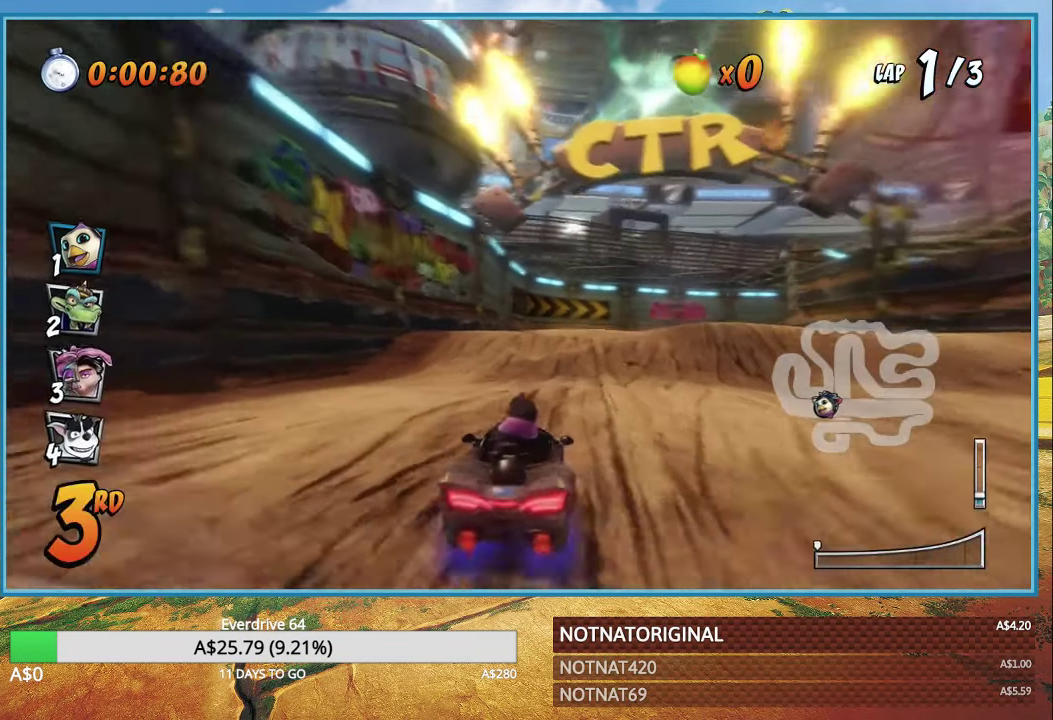
{"buttons": ["CROSS", "R1"], "left_stick": "up-left", "right_stick": "center", "events": [[416, "left_stick", "up-left"]]}
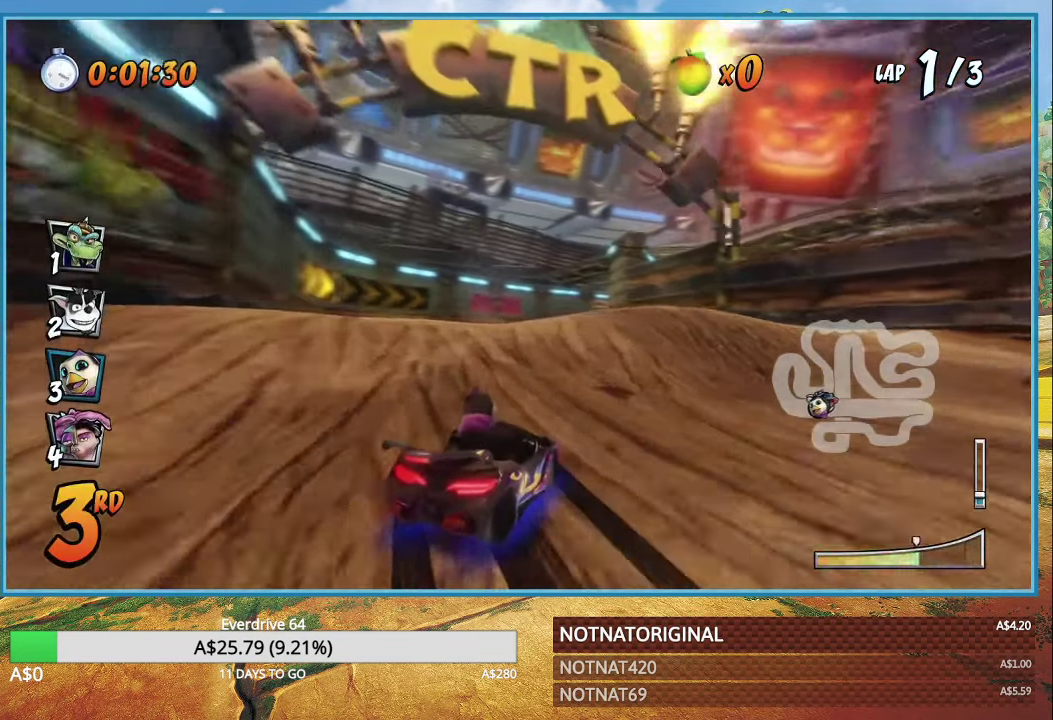
{"buttons": ["CROSS", "L1", "R1"], "left_stick": "up-left", "right_stick": "center", "events": [[166, "left_stick", "center"], [466, "L1", "down"], [500, "left_stick", "up-left"]]}
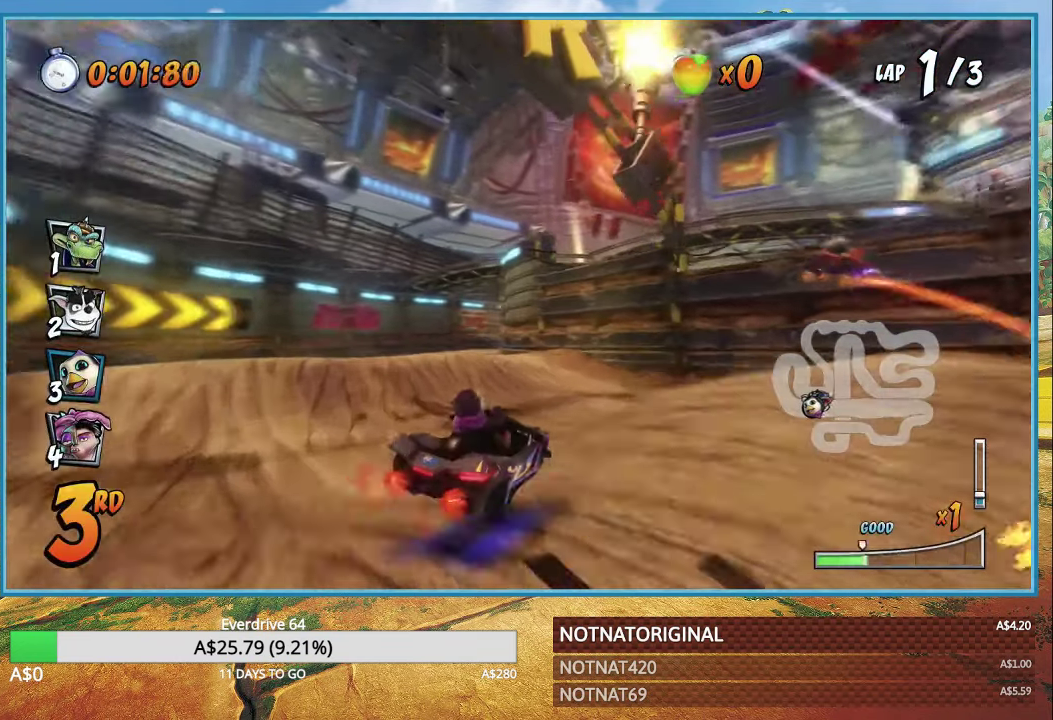
{"buttons": ["CROSS", "R1"], "left_stick": "up-left", "right_stick": "center", "events": [[66, "L1", "up"]]}
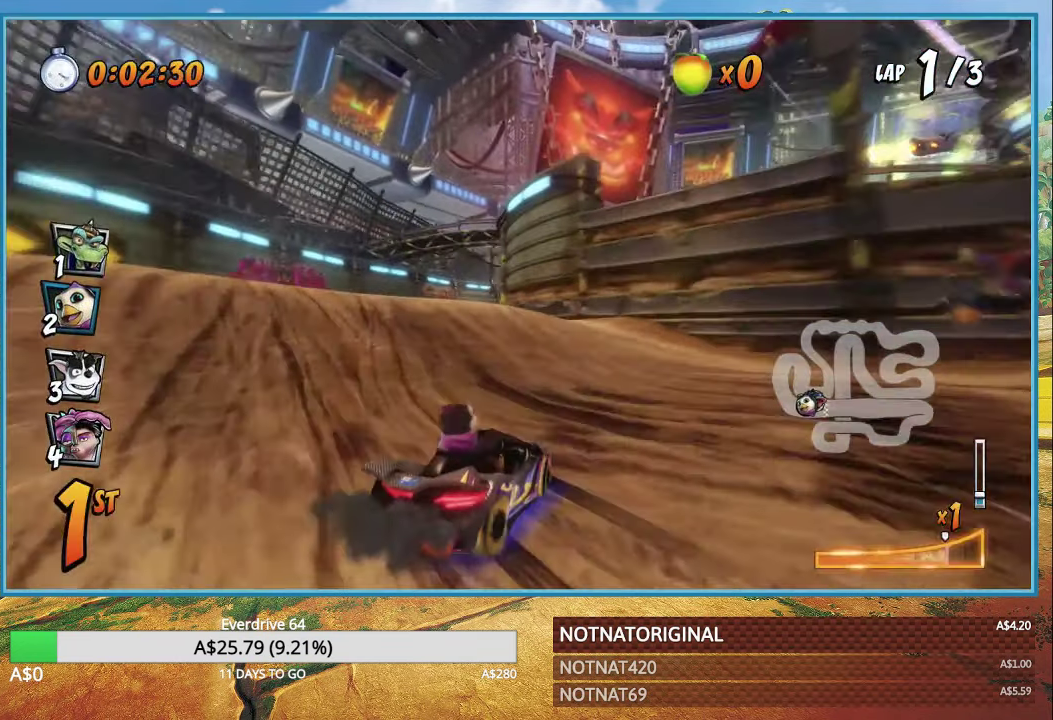
{"buttons": ["CROSS", "R1"], "left_stick": "center", "right_stick": "center", "events": [[16, "left_stick", "center"], [283, "L1", "down"], [417, "L1", "up"]]}
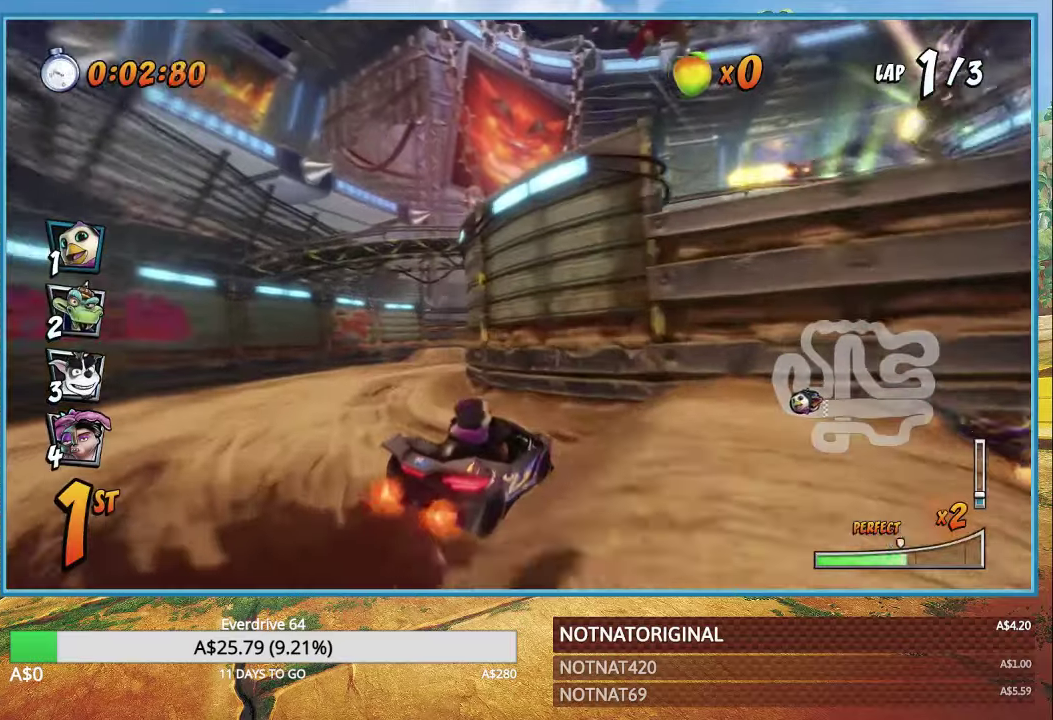
{"buttons": ["CROSS", "R1"], "left_stick": "center", "right_stick": "center", "events": []}
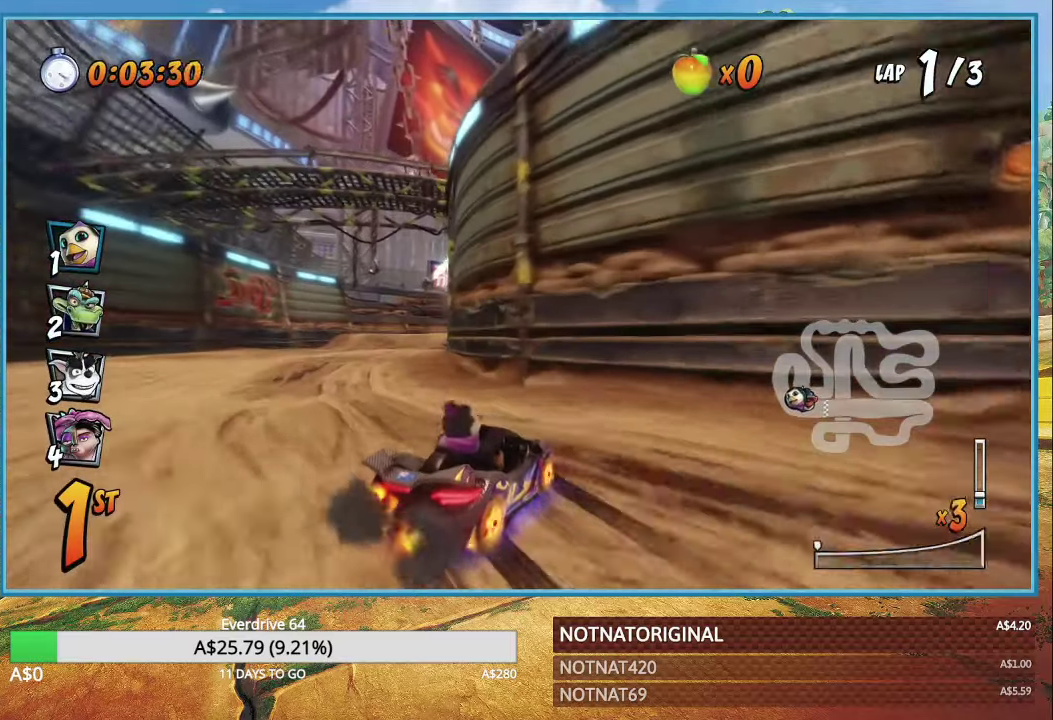
{"buttons": ["CROSS", "R1"], "left_stick": "left", "right_stick": "center", "events": [[117, "L1", "down"], [167, "left_stick", "left"], [217, "L1", "up"], [217, "R1", "up"], [433, "R1", "down"]]}
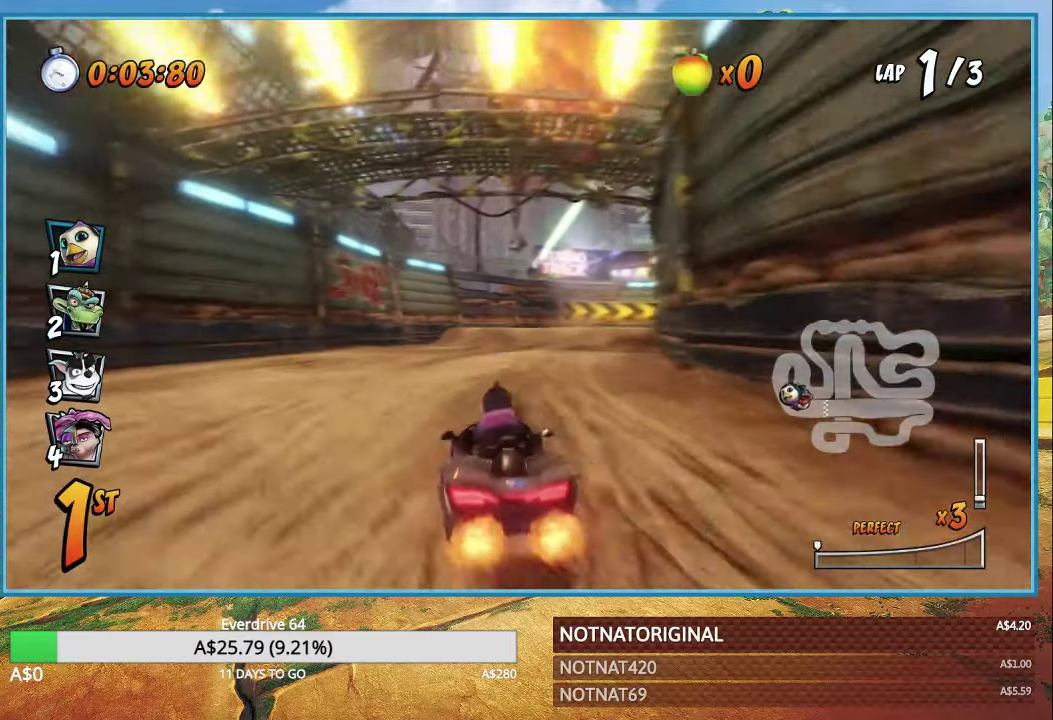
{"buttons": ["CROSS", "R1"], "left_stick": "right", "right_stick": "center", "events": [[100, "left_stick", "center"], [217, "left_stick", "right"]]}
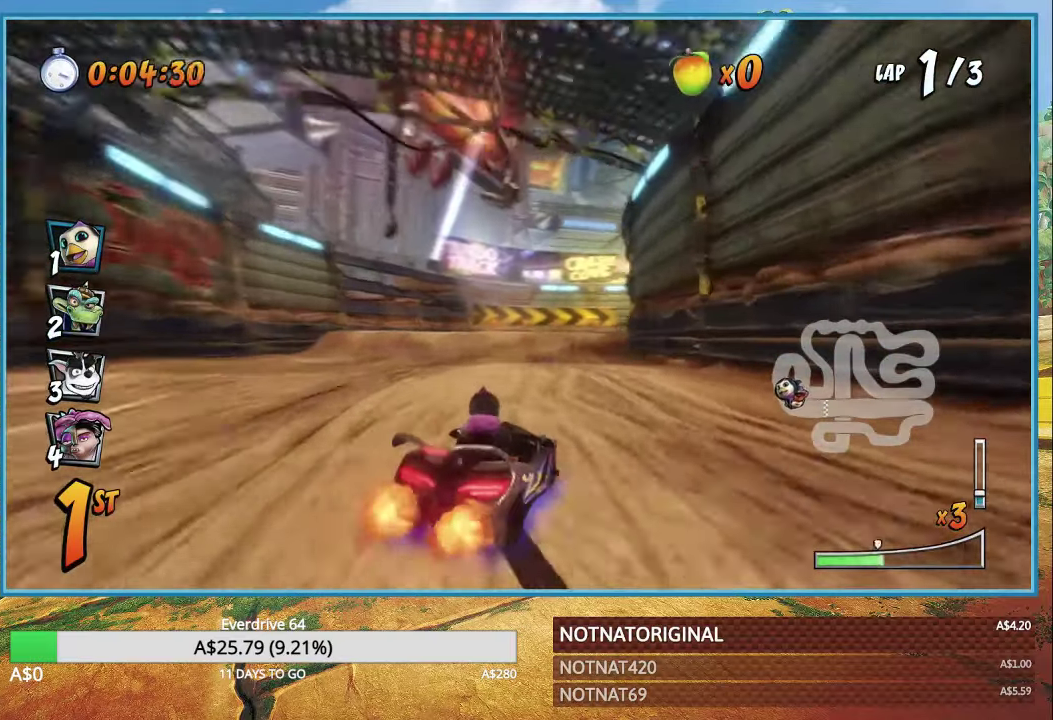
{"buttons": ["CROSS", "L1", "R1"], "left_stick": "up-left", "right_stick": "center", "events": [[17, "left_stick", "up-left"], [433, "L1", "down"]]}
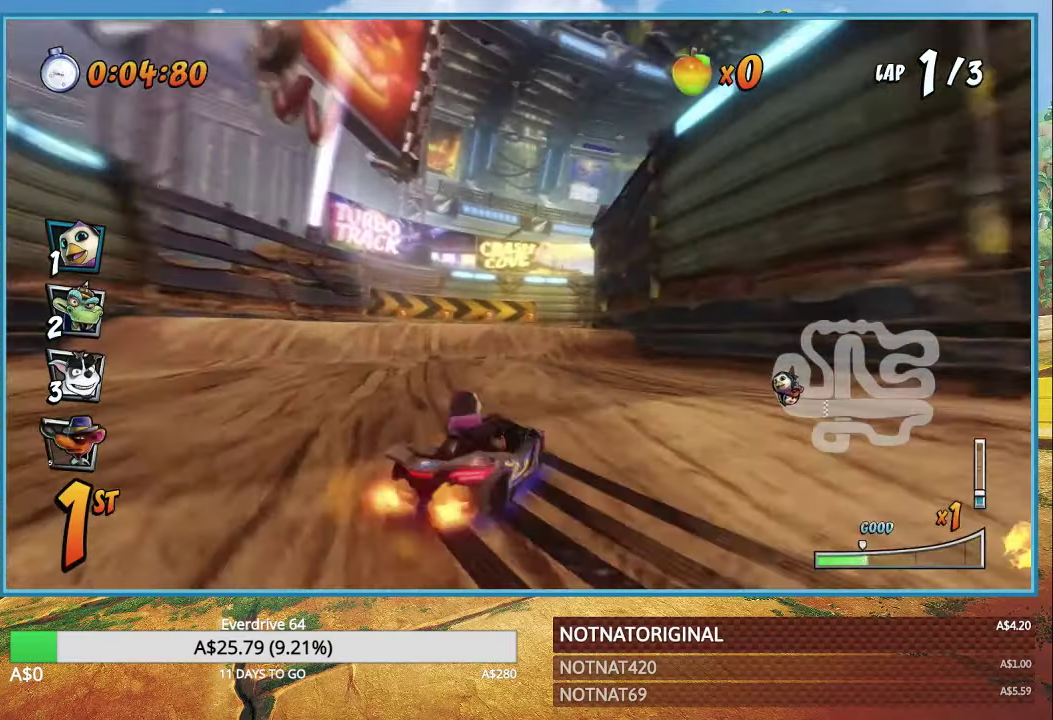
{"buttons": ["CROSS", "R1"], "left_stick": "center", "right_stick": "center", "events": [[67, "L1", "up"], [100, "left_stick", "right"], [350, "left_stick", "center"]]}
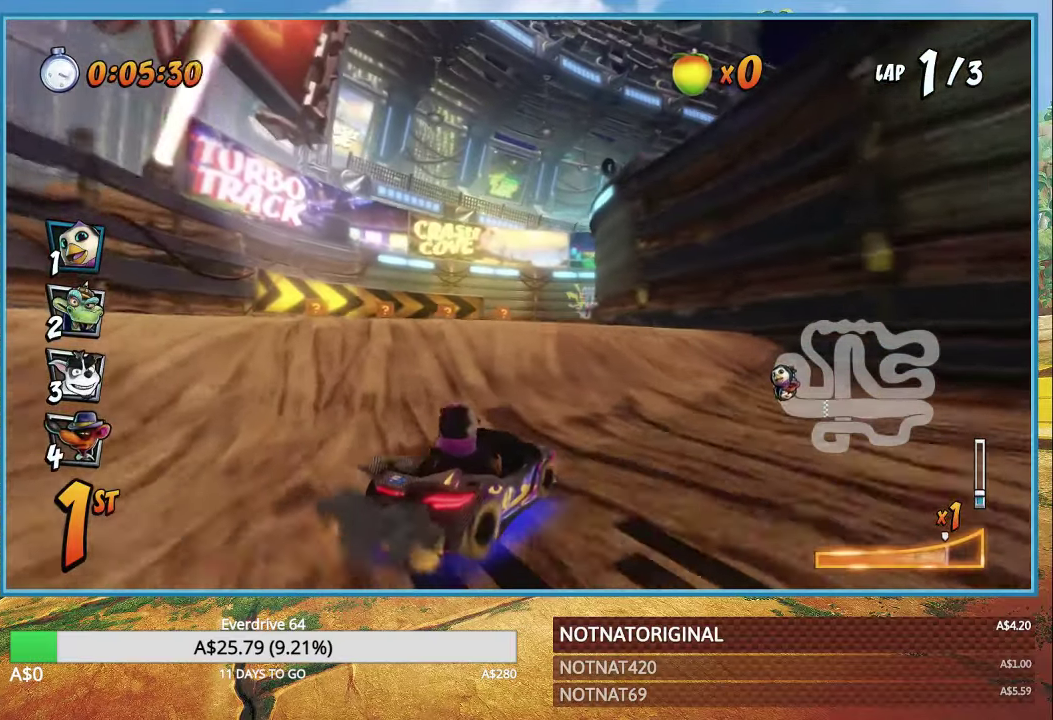
{"buttons": ["CROSS", "R1"], "left_stick": "right", "right_stick": "center", "events": [[333, "L1", "down"], [333, "left_stick", "right"], [433, "L1", "up"]]}
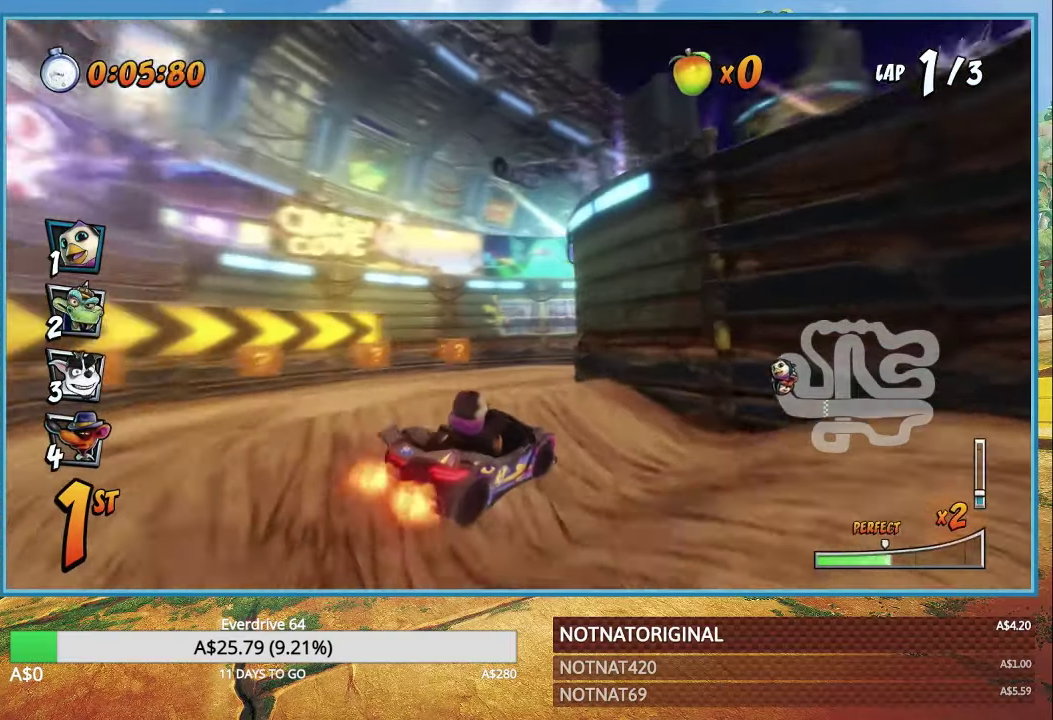
{"buttons": ["CROSS", "R1"], "left_stick": "center", "right_stick": "center", "events": [[50, "left_stick", "center"]]}
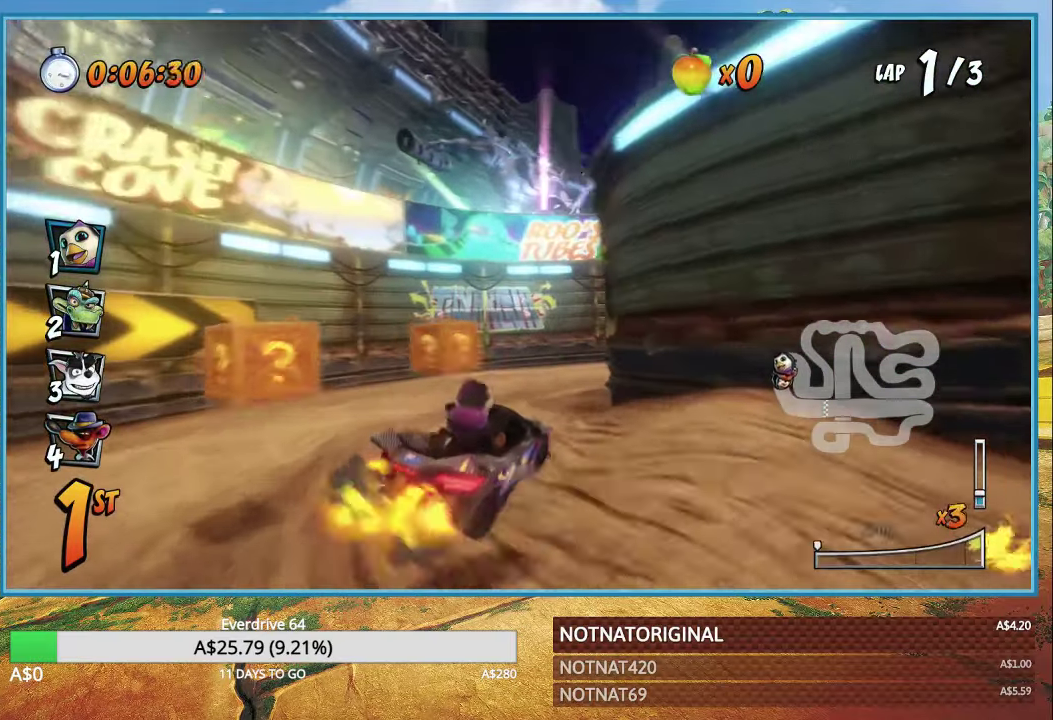
{"buttons": ["CROSS"], "left_stick": "right", "right_stick": "center", "events": [[67, "L1", "down"], [133, "R1", "up"], [167, "L1", "up"], [167, "left_stick", "right"], [217, "R1", "down"], [467, "R1", "up"]]}
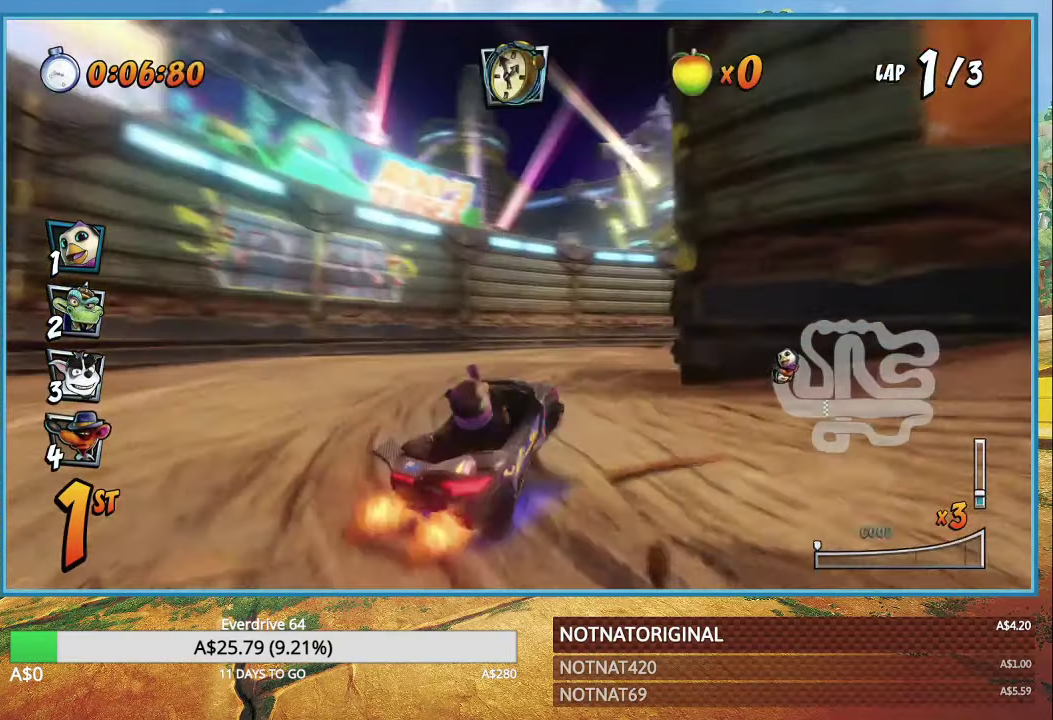
{"buttons": ["CROSS", "R1"], "left_stick": "right", "right_stick": "center", "events": [[167, "R1", "down"]]}
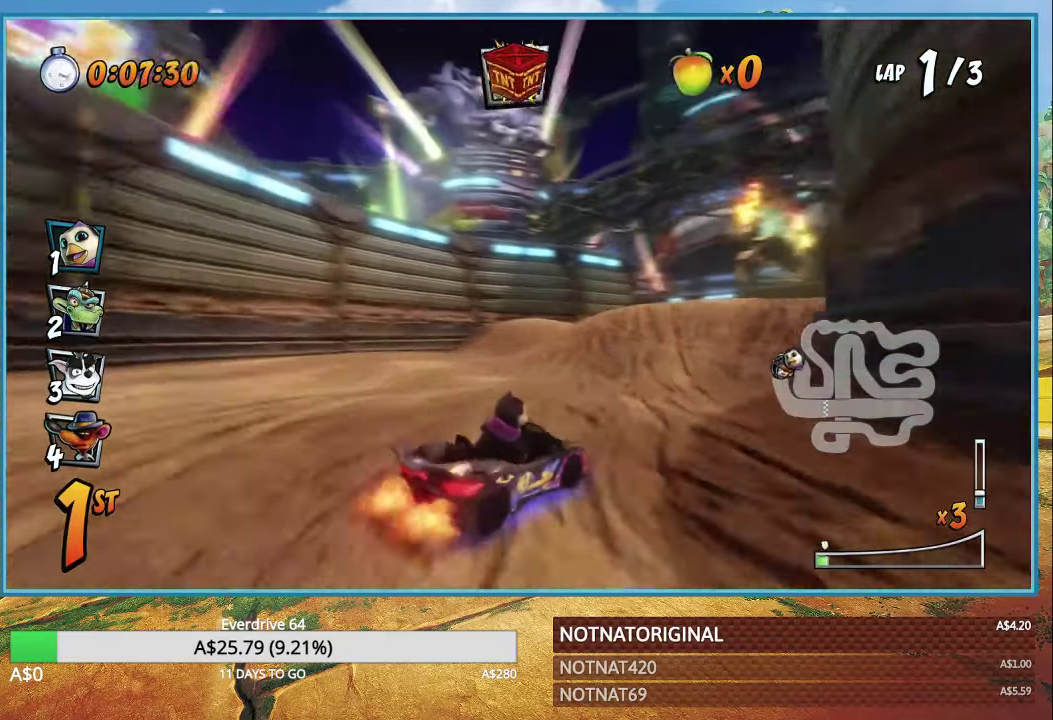
{"buttons": ["CROSS", "R1"], "left_stick": "right", "right_stick": "center", "events": []}
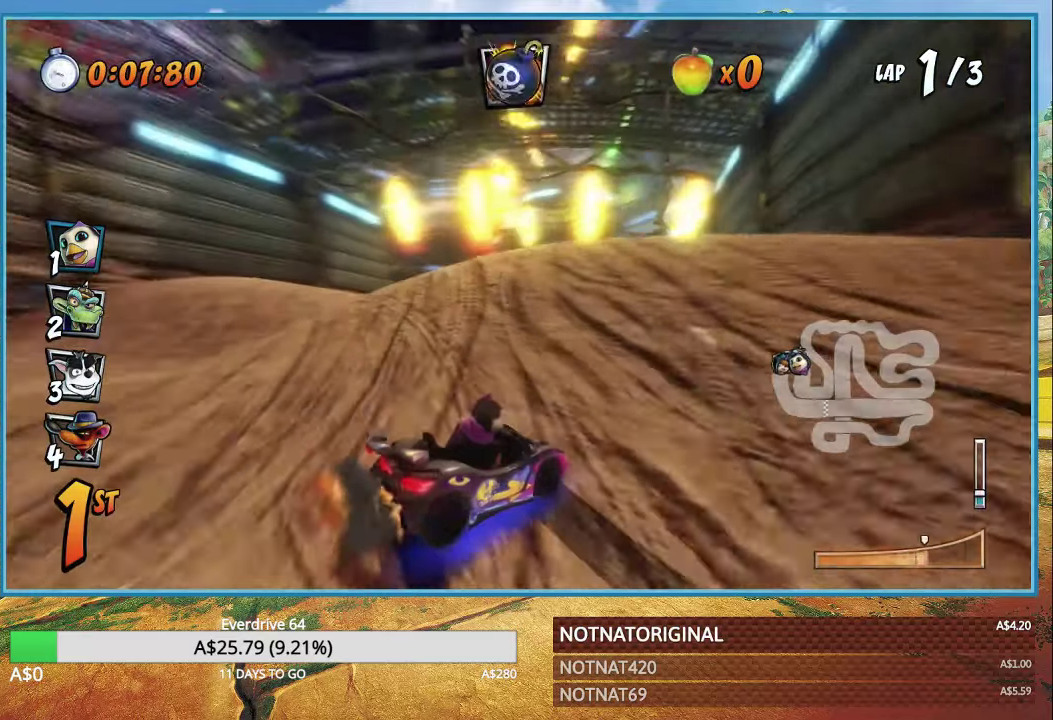
{"buttons": ["CROSS", "R1"], "left_stick": "right", "right_stick": "center", "events": [[234, "L1", "down"], [300, "R1", "up"], [334, "L1", "up"], [417, "R1", "down"]]}
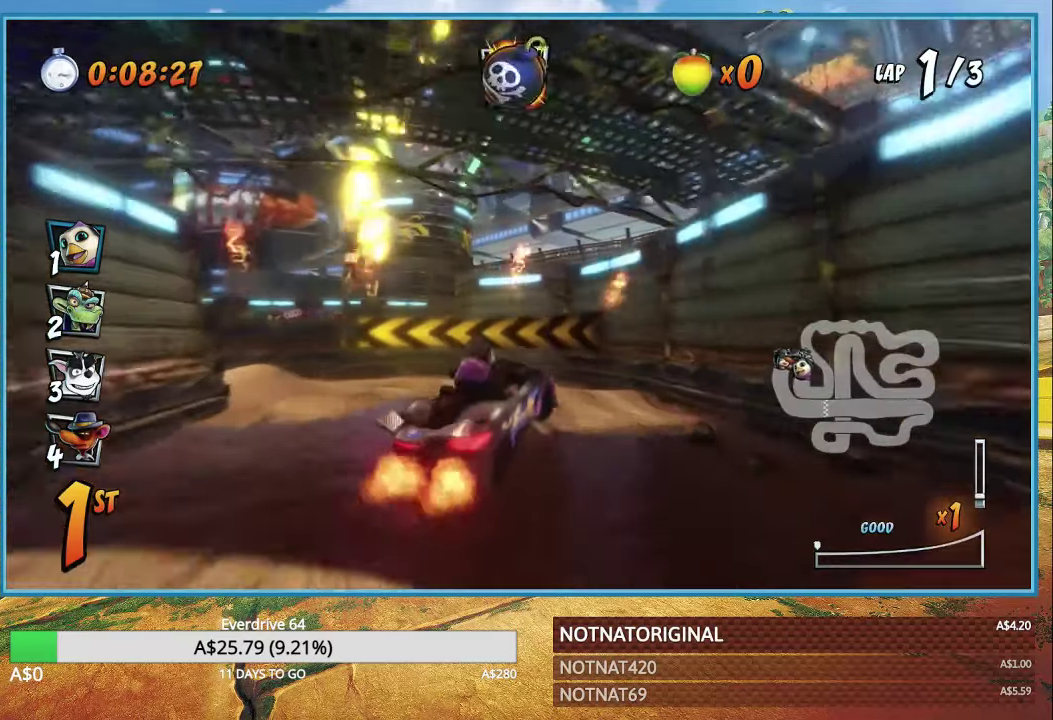
{"buttons": ["CROSS", "R1"], "left_stick": "left", "right_stick": "center", "events": [[17, "R1", "up"], [17, "left_stick", "center"], [317, "left_stick", "left"], [350, "R1", "down"]]}
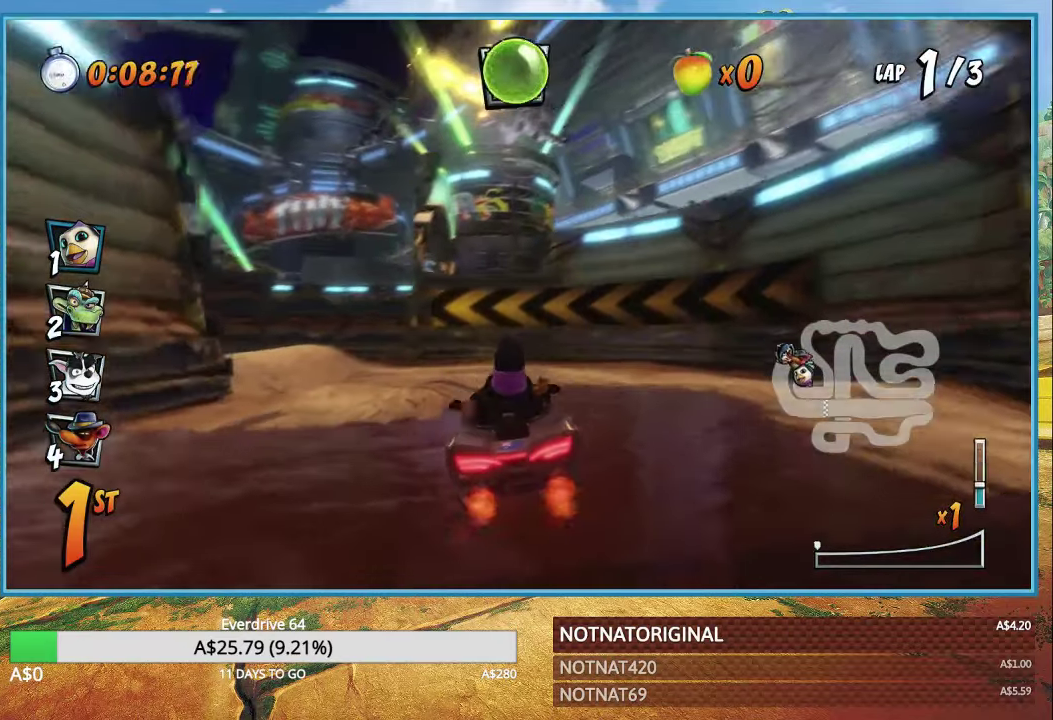
{"buttons": ["CROSS", "R1"], "left_stick": "left", "right_stick": "center", "events": []}
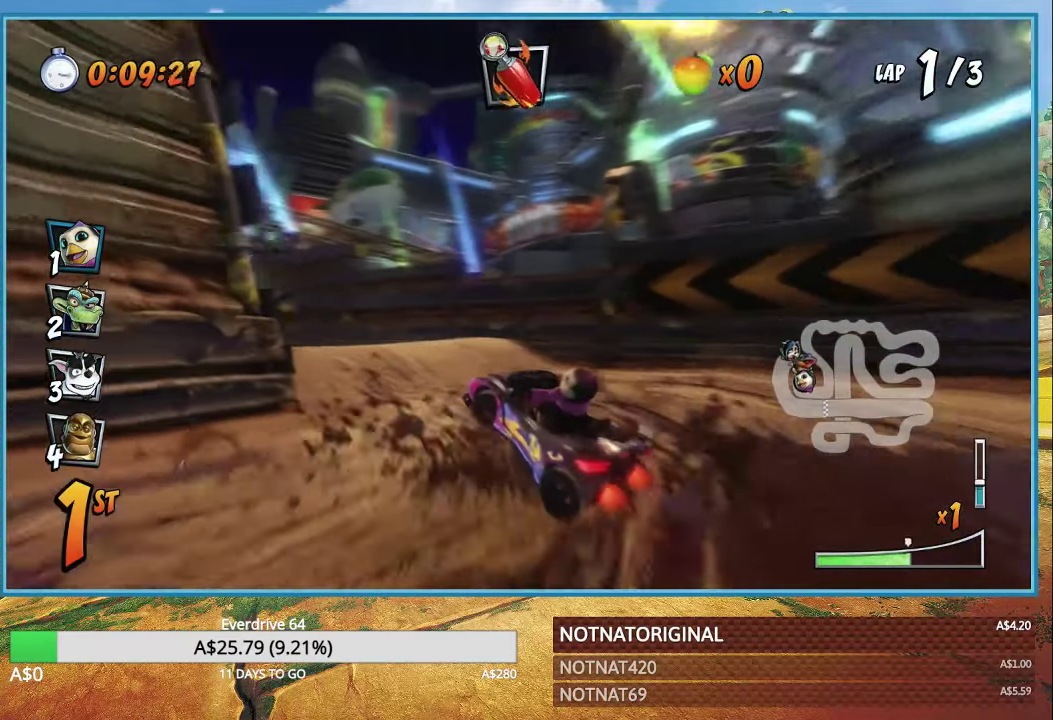
{"buttons": ["CROSS", "R1"], "left_stick": "left", "right_stick": "center", "events": []}
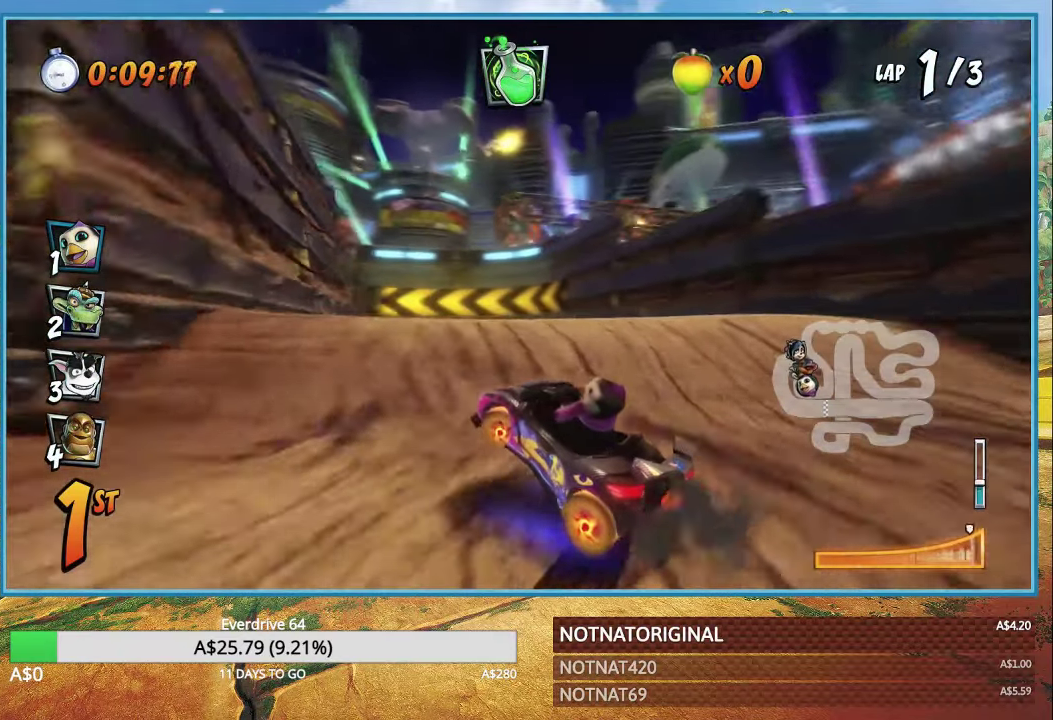
{"buttons": ["CROSS", "R1"], "left_stick": "left", "right_stick": "center", "events": [[217, "L1", "down"], [334, "L1", "up"]]}
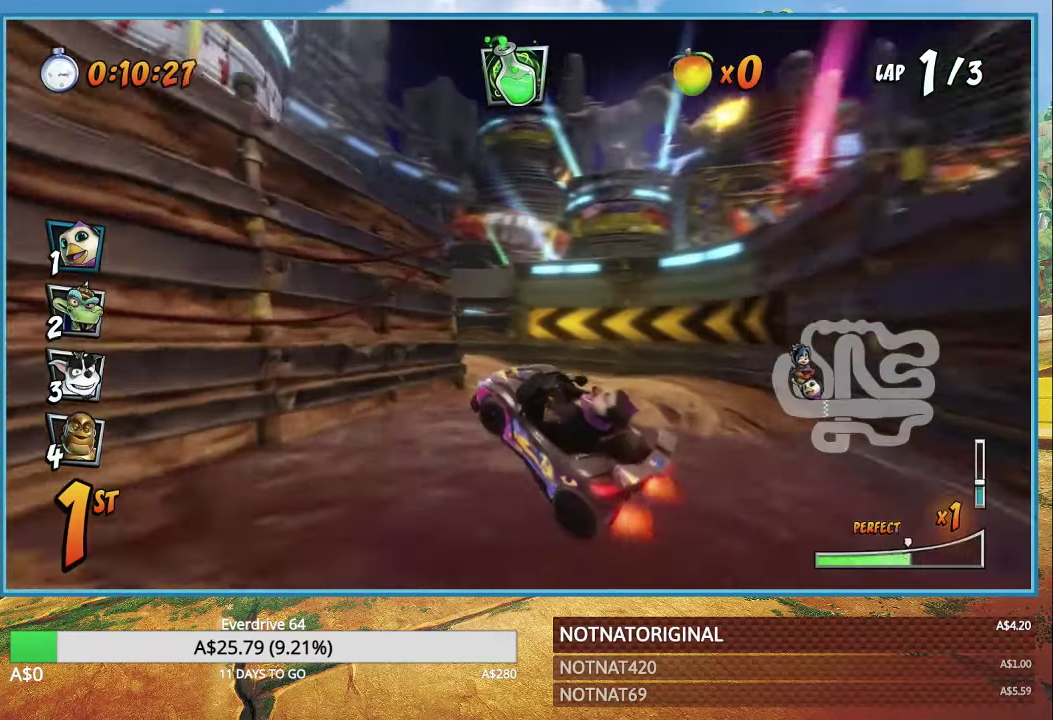
{"buttons": ["CROSS", "R1"], "left_stick": "left", "right_stick": "center", "events": [[34, "left_stick", "center"], [450, "left_stick", "left"]]}
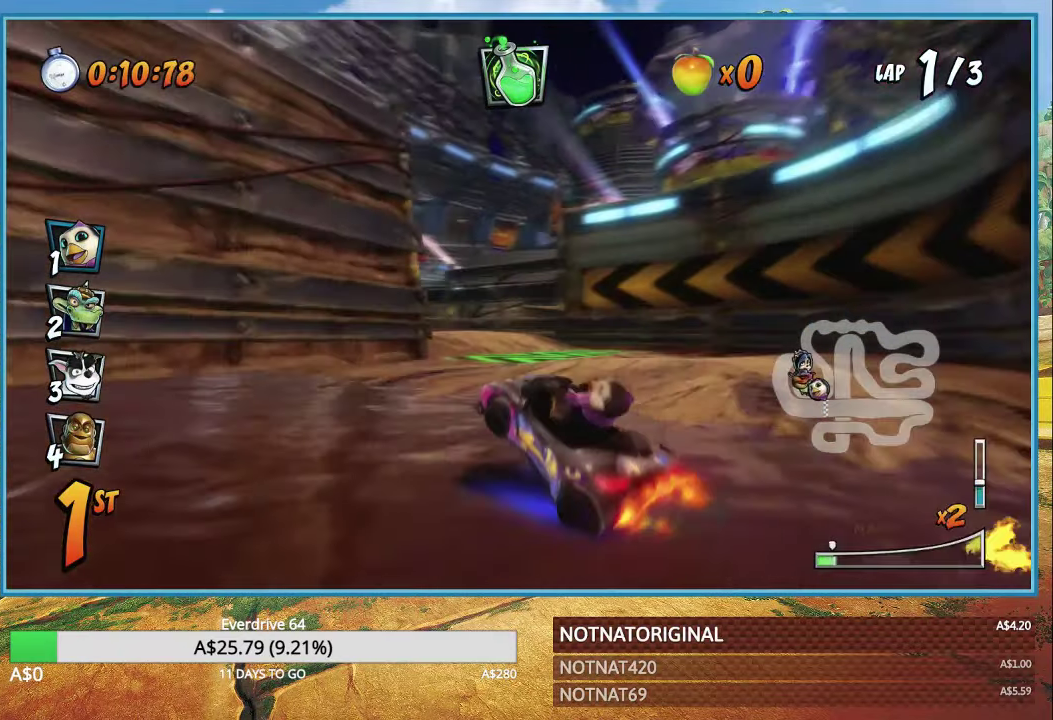
{"buttons": ["CROSS", "R1"], "left_stick": "left", "right_stick": "center", "events": [[50, "L1", "down"], [184, "L1", "up"]]}
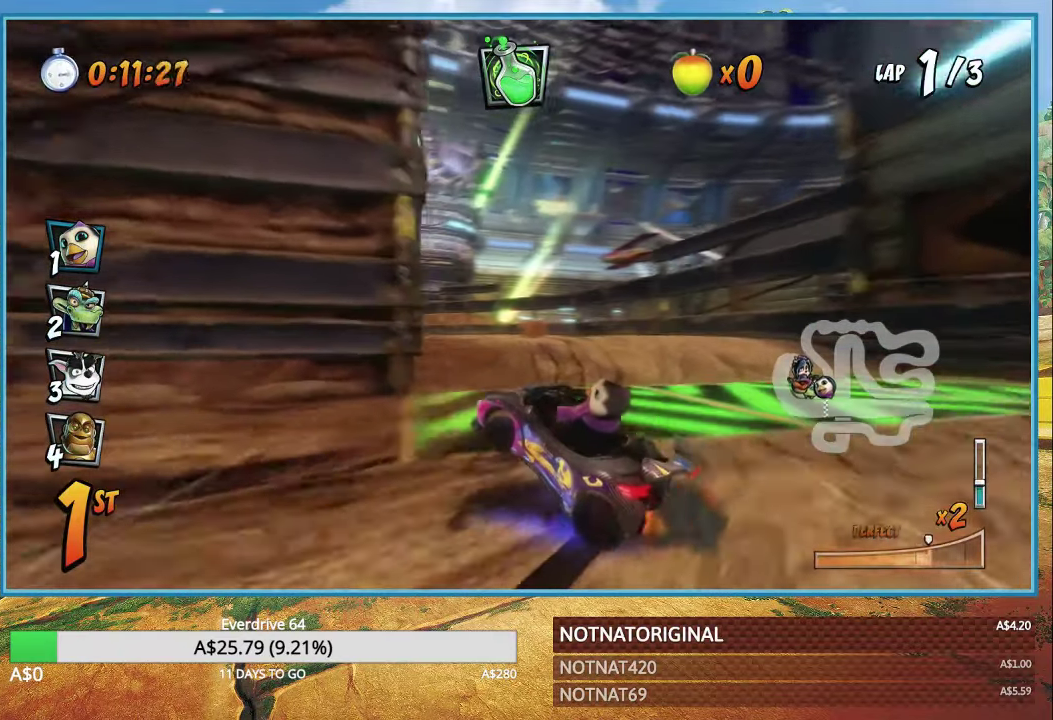
{"buttons": ["CROSS"], "left_stick": "center", "right_stick": "center", "events": [[300, "L1", "down"], [400, "L1", "up"], [434, "R1", "up"], [484, "left_stick", "center"]]}